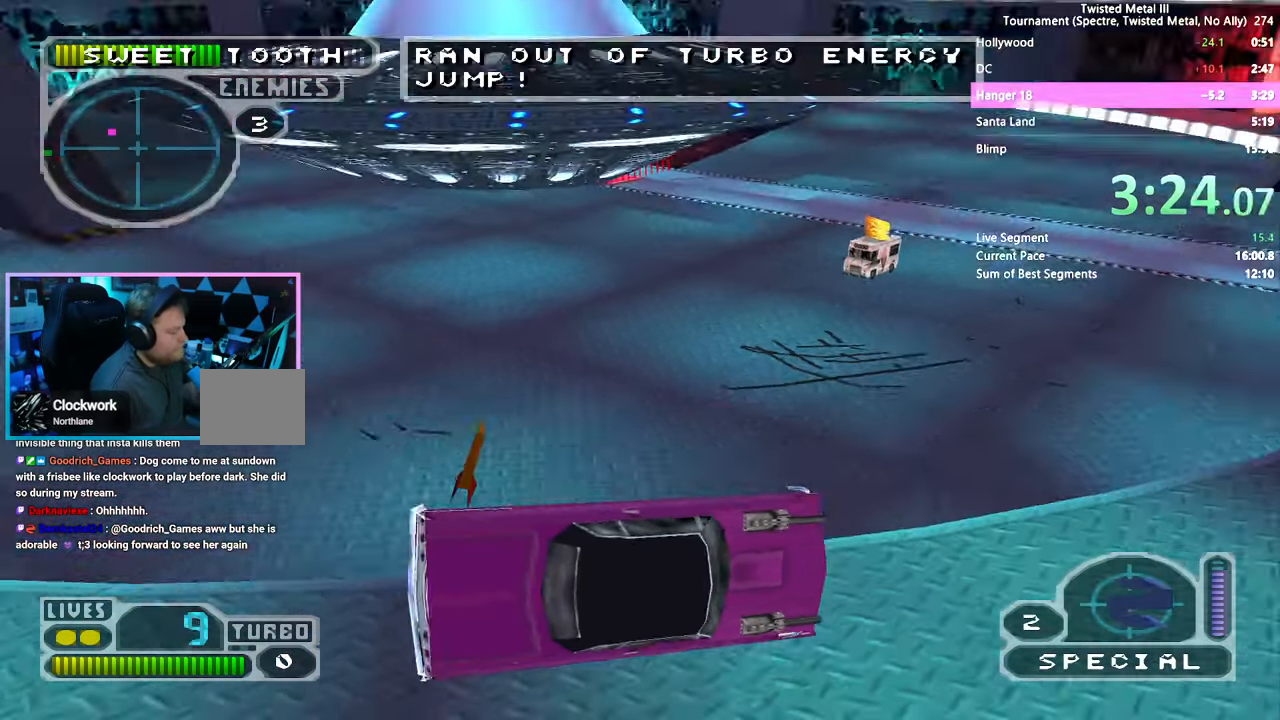
Gameplay with a controller (PlayStation layout); each line is a JSON object with the inputs held at the frame after it (dt_ms = milliseconds from this image to that frame). "events" lists button and stick changes between this image and that frame as [ms after this image, input, new state], when the widget could be followed in between. Not read: L3 R1 R3.
{"dt_ms": 1000, "buttons": [], "left_stick": "center", "right_stick": "center", "events": []}
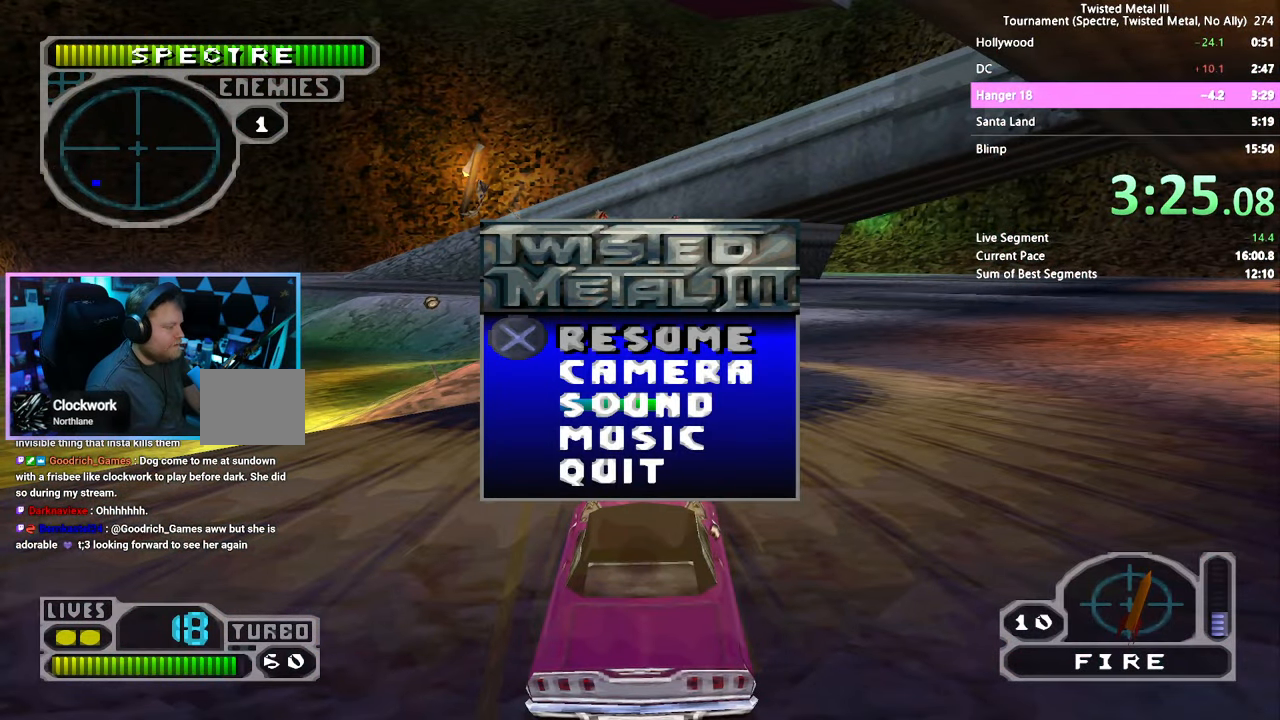
{"dt_ms": 500, "buttons": [], "left_stick": "center", "right_stick": "center", "events": []}
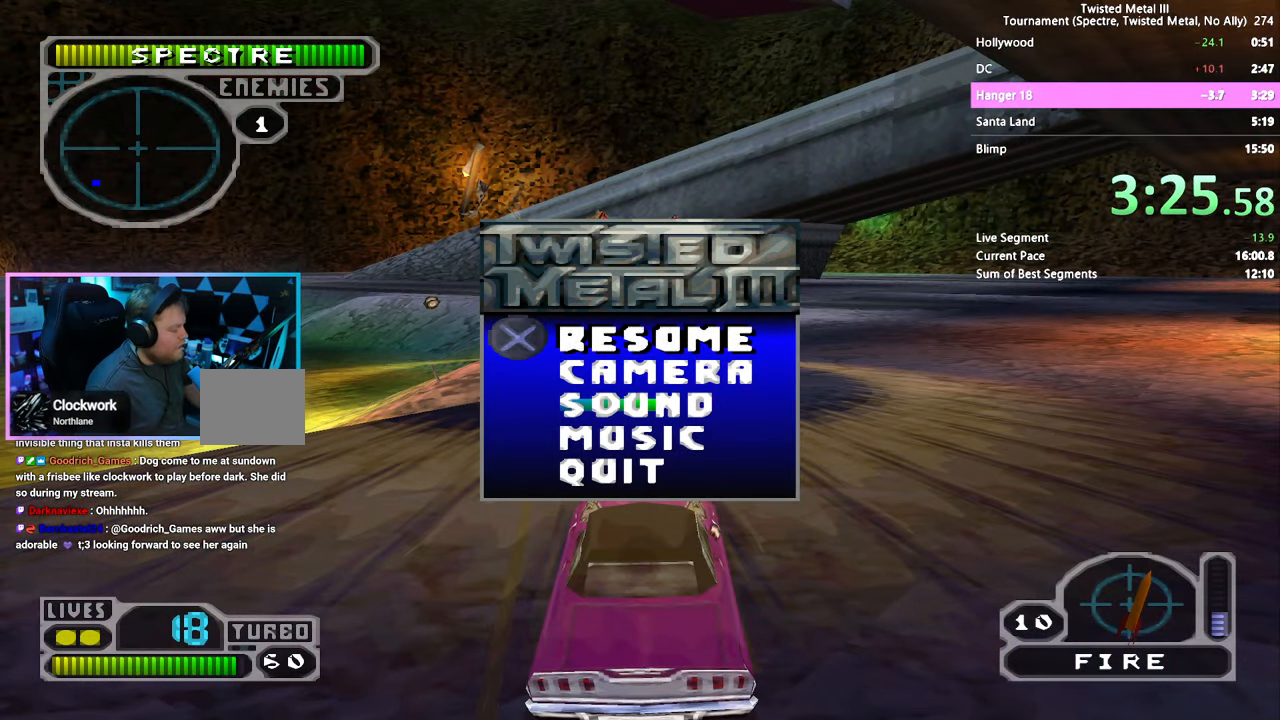
{"dt_ms": 500, "buttons": ["DPAD_DOWN"], "left_stick": "center", "right_stick": "center", "events": [[500, "DPAD_DOWN", "down"]]}
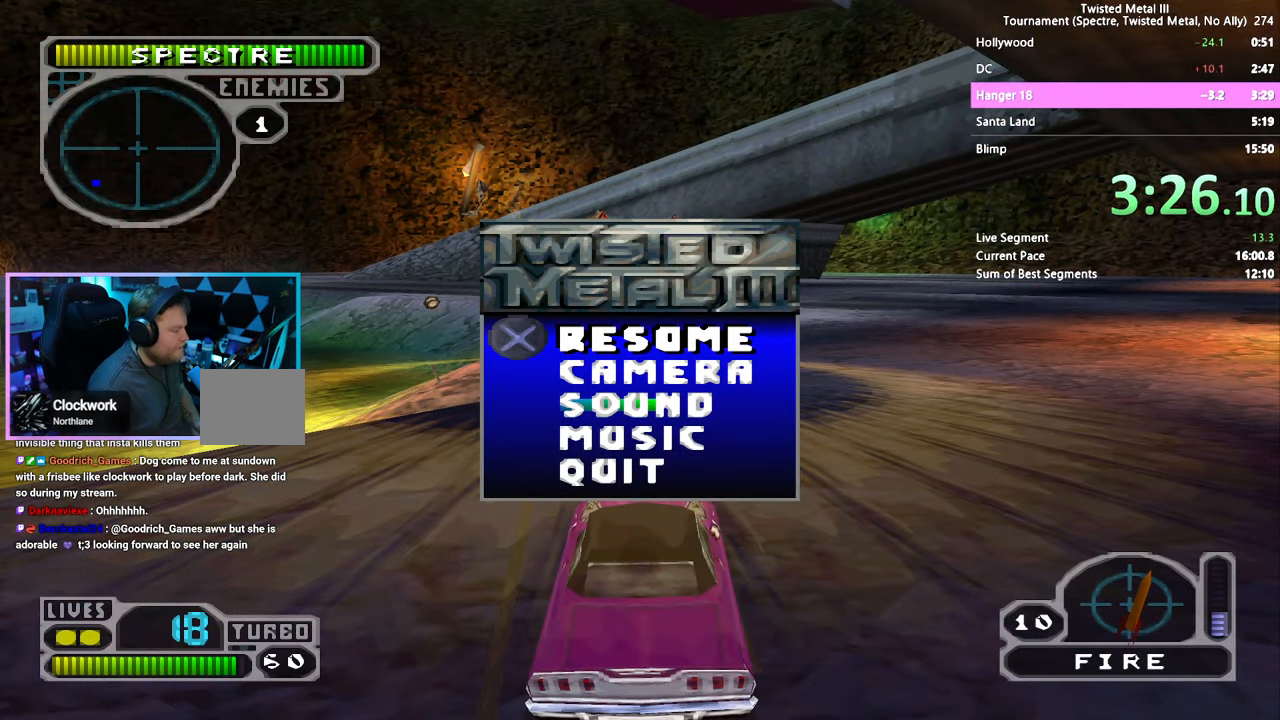
{"dt_ms": 500, "buttons": [], "left_stick": "center", "right_stick": "center", "events": [[50, "DPAD_DOWN", "up"], [116, "DPAD_DOWN", "down"], [200, "DPAD_DOWN", "up"], [250, "DPAD_DOWN", "down"], [316, "DPAD_DOWN", "up"], [366, "DPAD_DOWN", "down"], [466, "DPAD_DOWN", "up"]]}
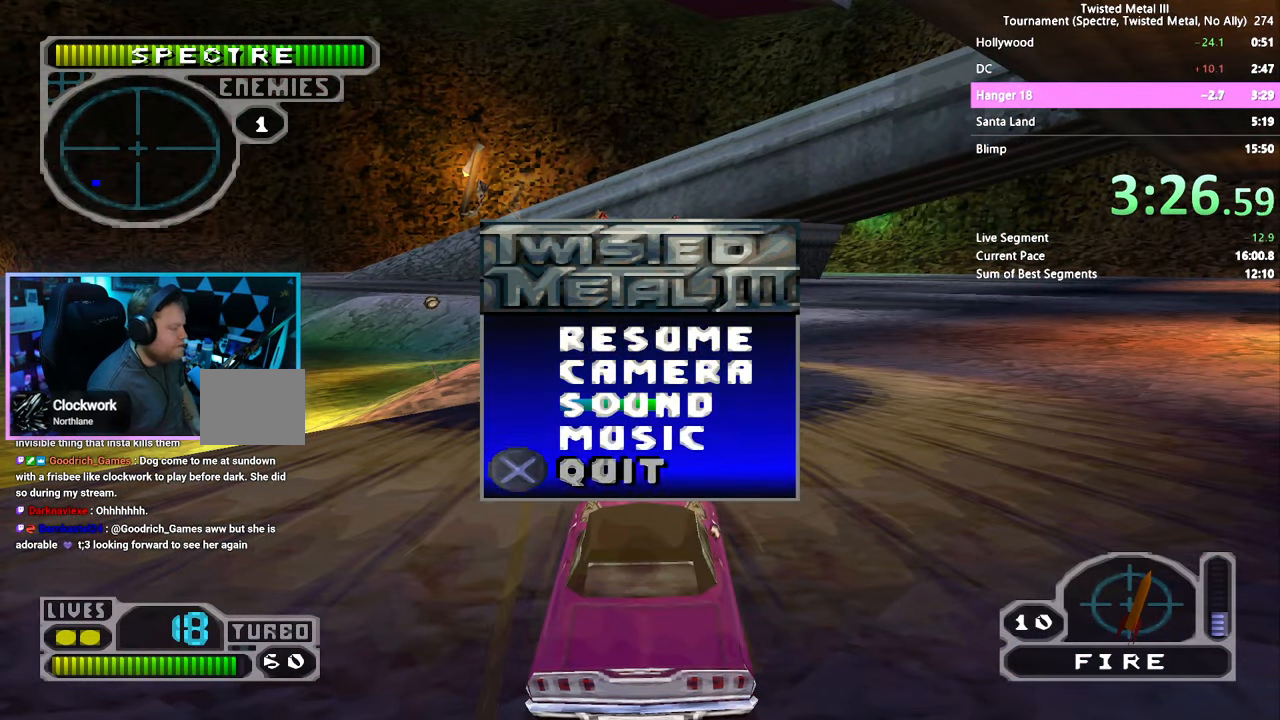
{"dt_ms": 500, "buttons": [], "left_stick": "center", "right_stick": "center", "events": [[50, "CROSS", "down"], [167, "CROSS", "up"], [167, "DPAD_UP", "down"], [267, "DPAD_UP", "up"], [300, "CROSS", "down"], [417, "CROSS", "up"]]}
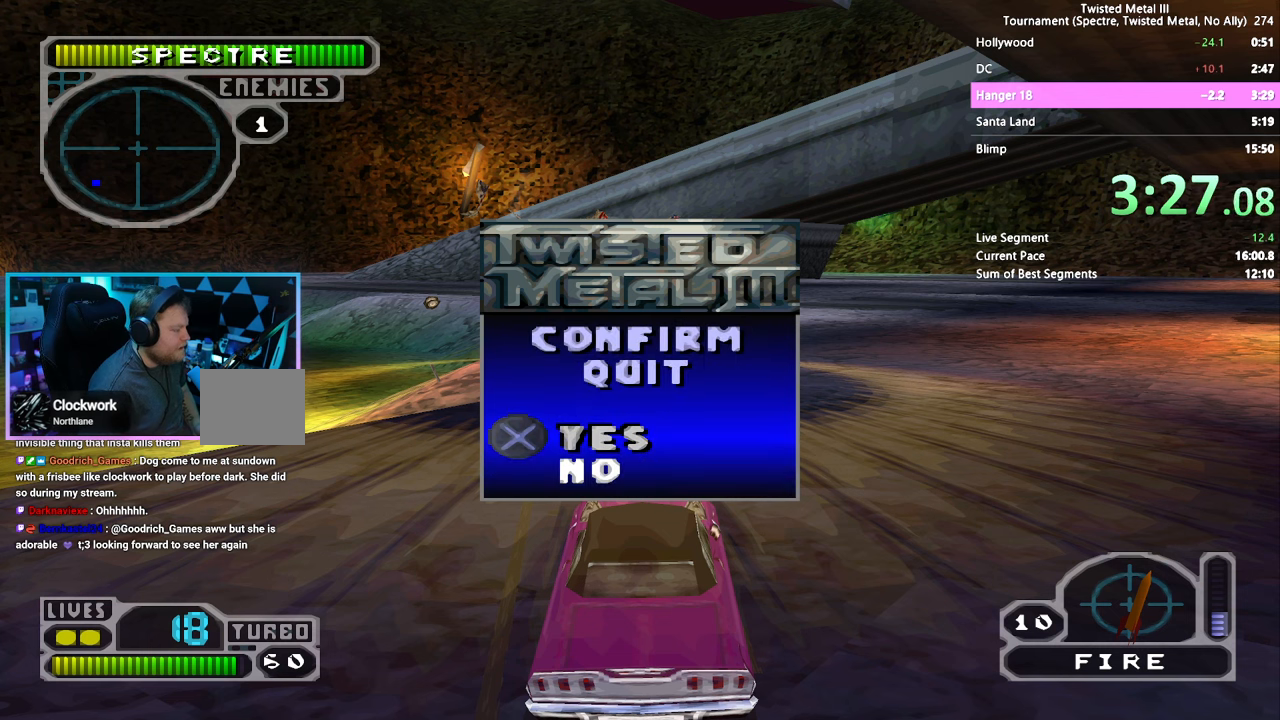
{"dt_ms": 500, "buttons": [], "left_stick": "center", "right_stick": "center", "events": []}
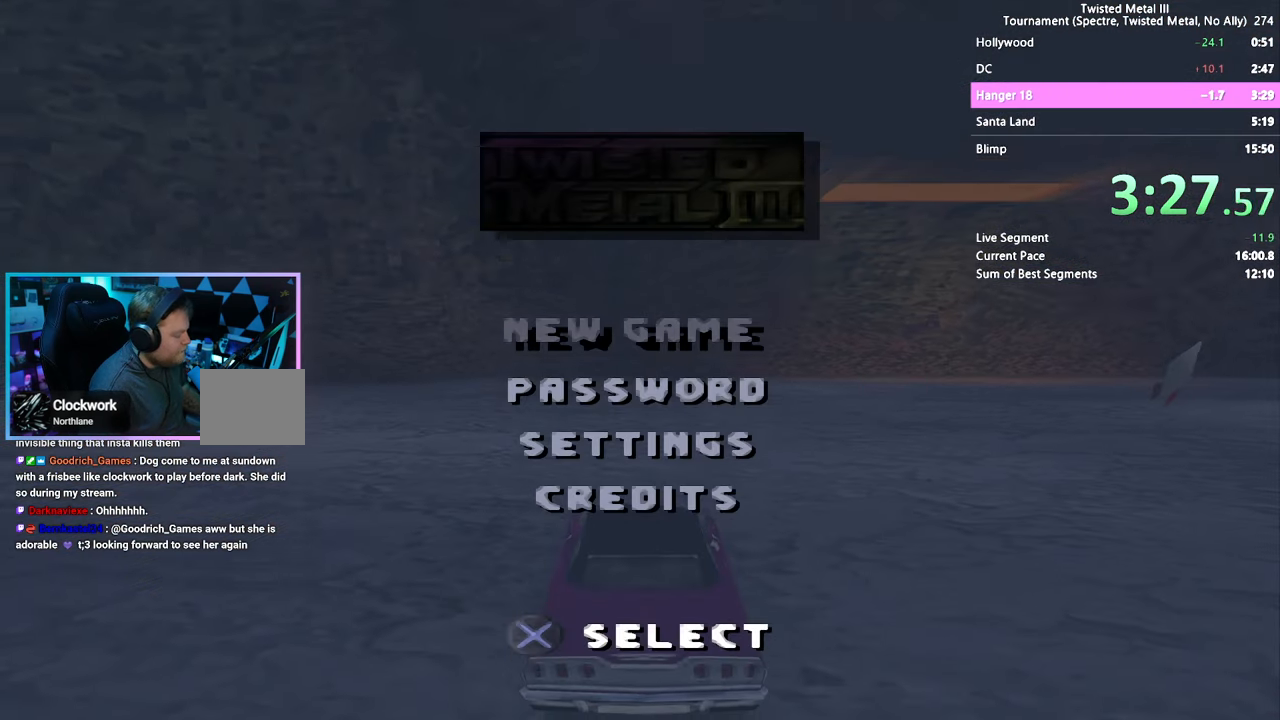
{"dt_ms": 500, "buttons": [], "left_stick": "center", "right_stick": "center", "events": []}
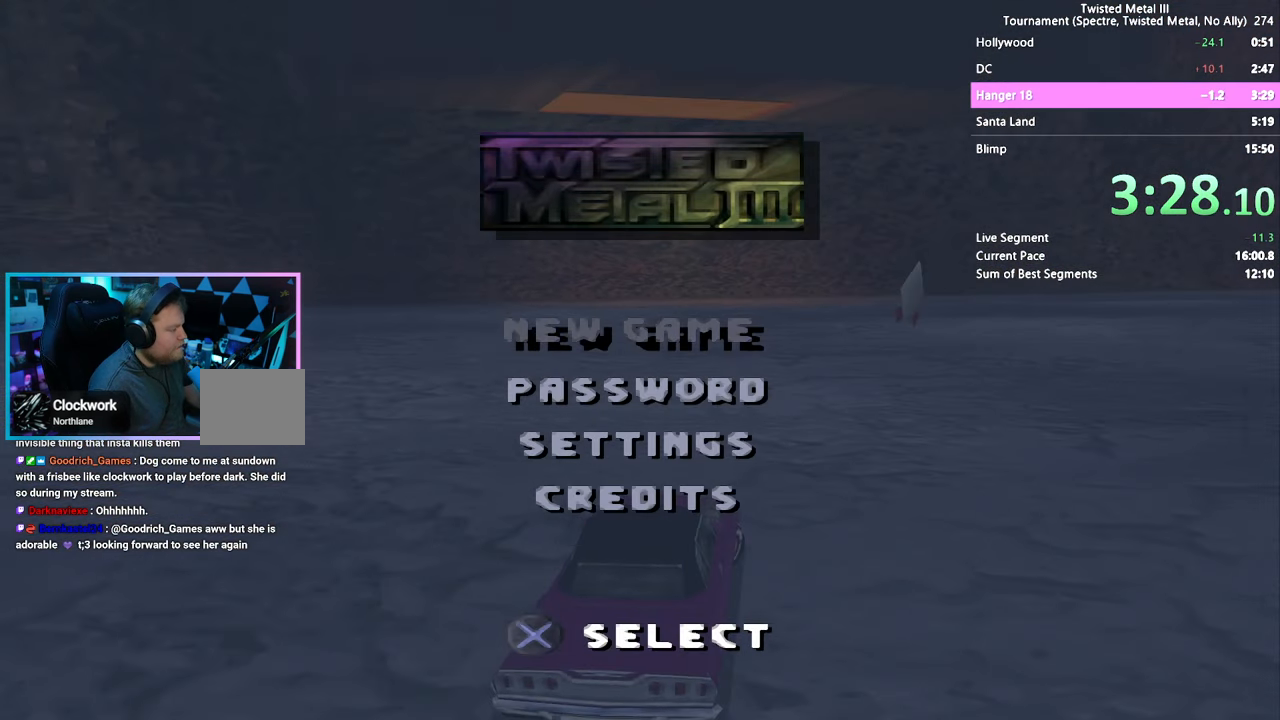
{"dt_ms": 500, "buttons": [], "left_stick": "center", "right_stick": "center", "events": [[100, "CROSS", "down"], [217, "CROSS", "up"]]}
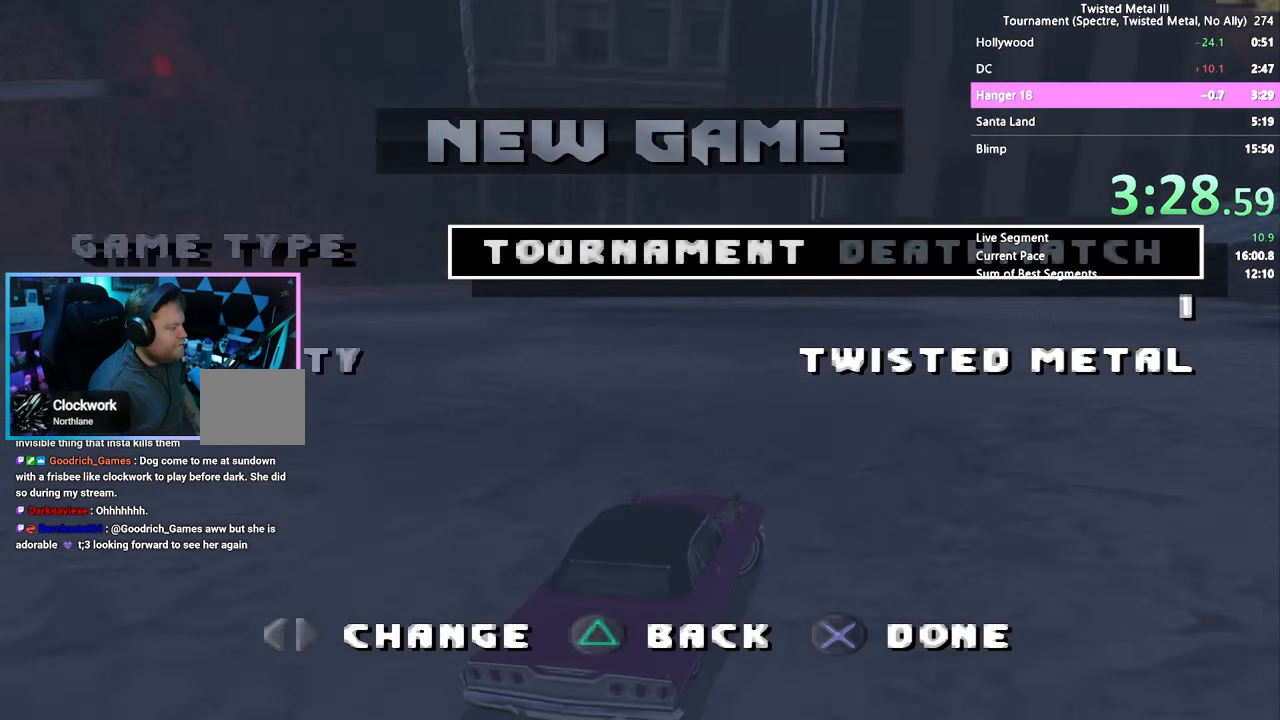
{"dt_ms": 500, "buttons": [], "left_stick": "center", "right_stick": "center", "events": []}
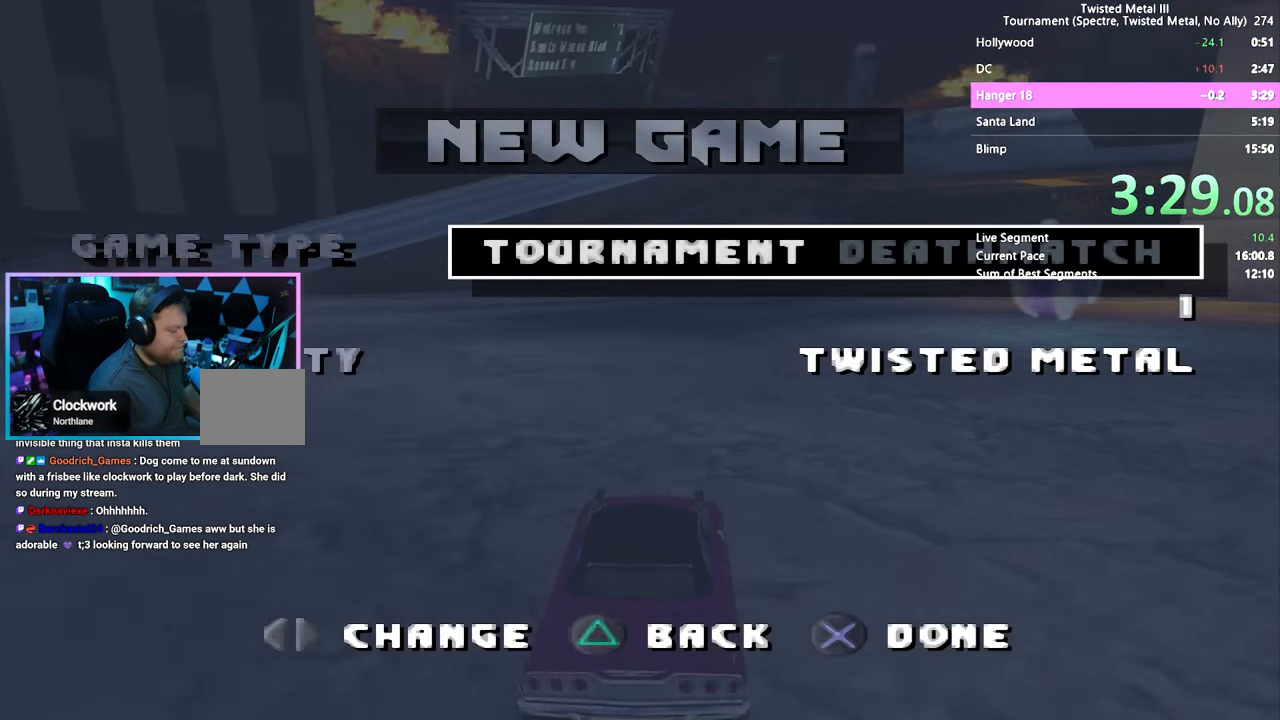
{"dt_ms": 500, "buttons": [], "left_stick": "center", "right_stick": "center", "events": [[400, "CROSS", "down"], [483, "CROSS", "up"]]}
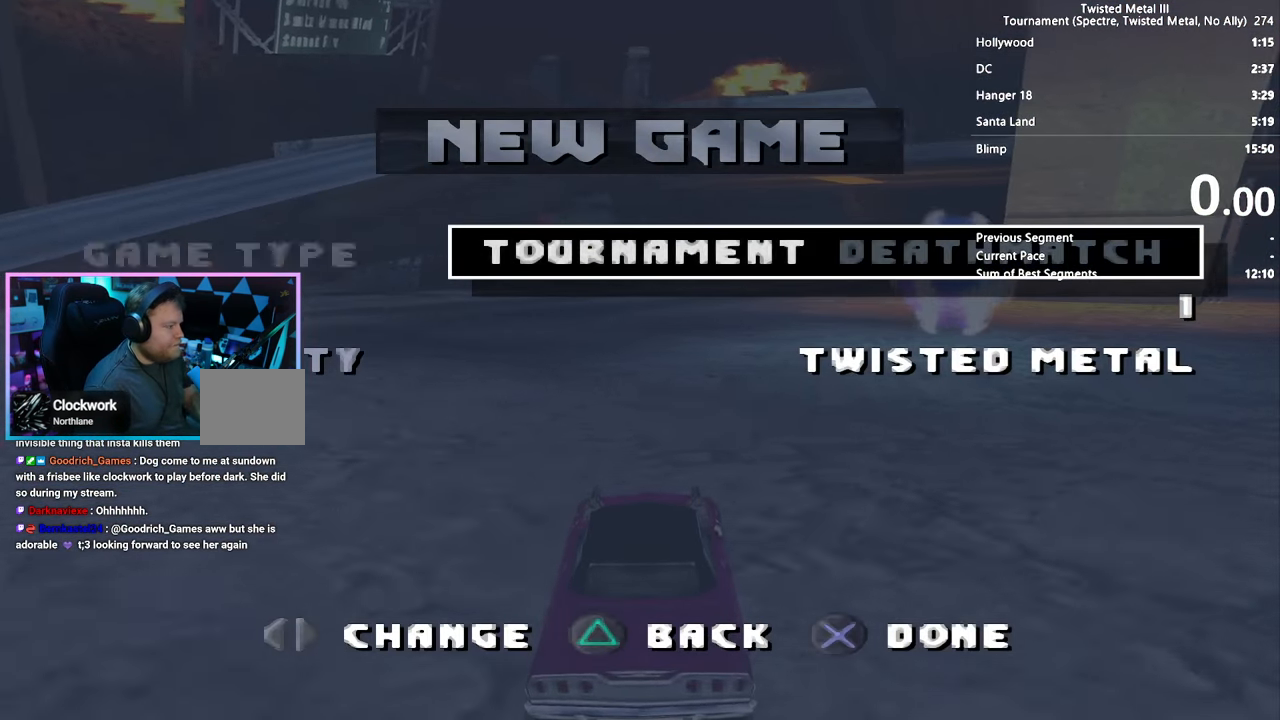
{"dt_ms": 500, "buttons": [], "left_stick": "center", "right_stick": "center", "events": [[133, "CROSS", "down"], [233, "CROSS", "up"]]}
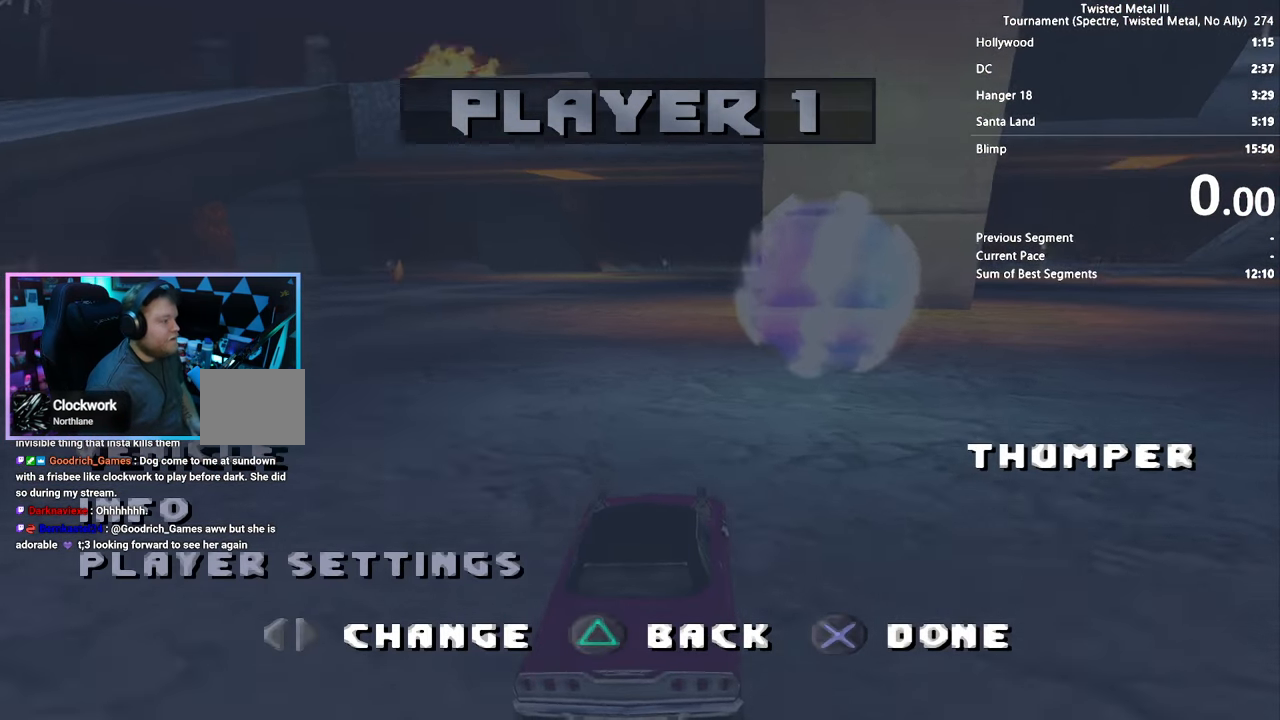
{"dt_ms": 500, "buttons": [], "left_stick": "center", "right_stick": "center", "events": [[33, "CROSS", "down"], [133, "CROSS", "up"]]}